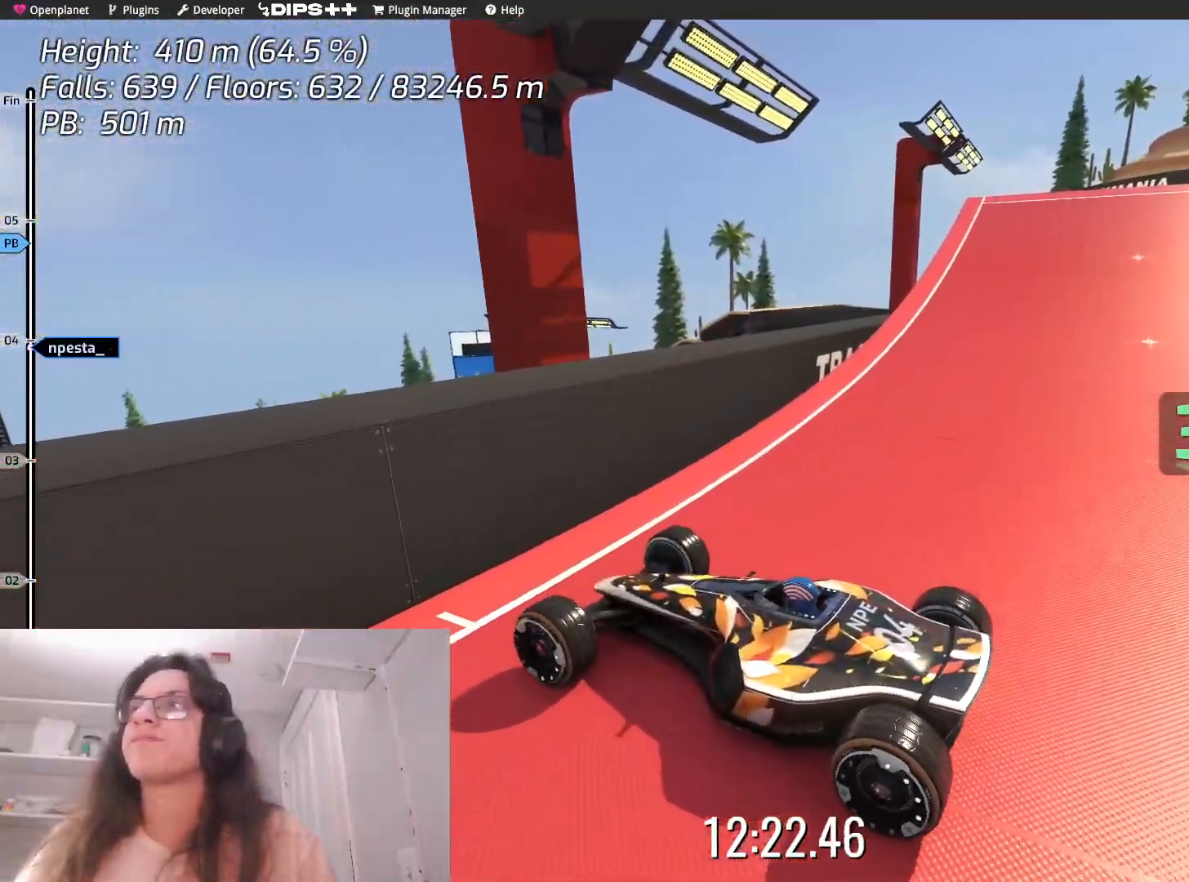
Gameplay with keyboard; each line is a JSON object with the keys held at the frame after it. "events" lists presses ("down") and releases ("up") of "down", "left", "right" and "up" between this image and that frame as [ms after this image, input, new state], when the widget could be followed in between. No other keys are recorded. Mouse input is not recorded.
{"keys": ["right", "up"], "events": [[184, "right", "down"], [384, "up", "down"]]}
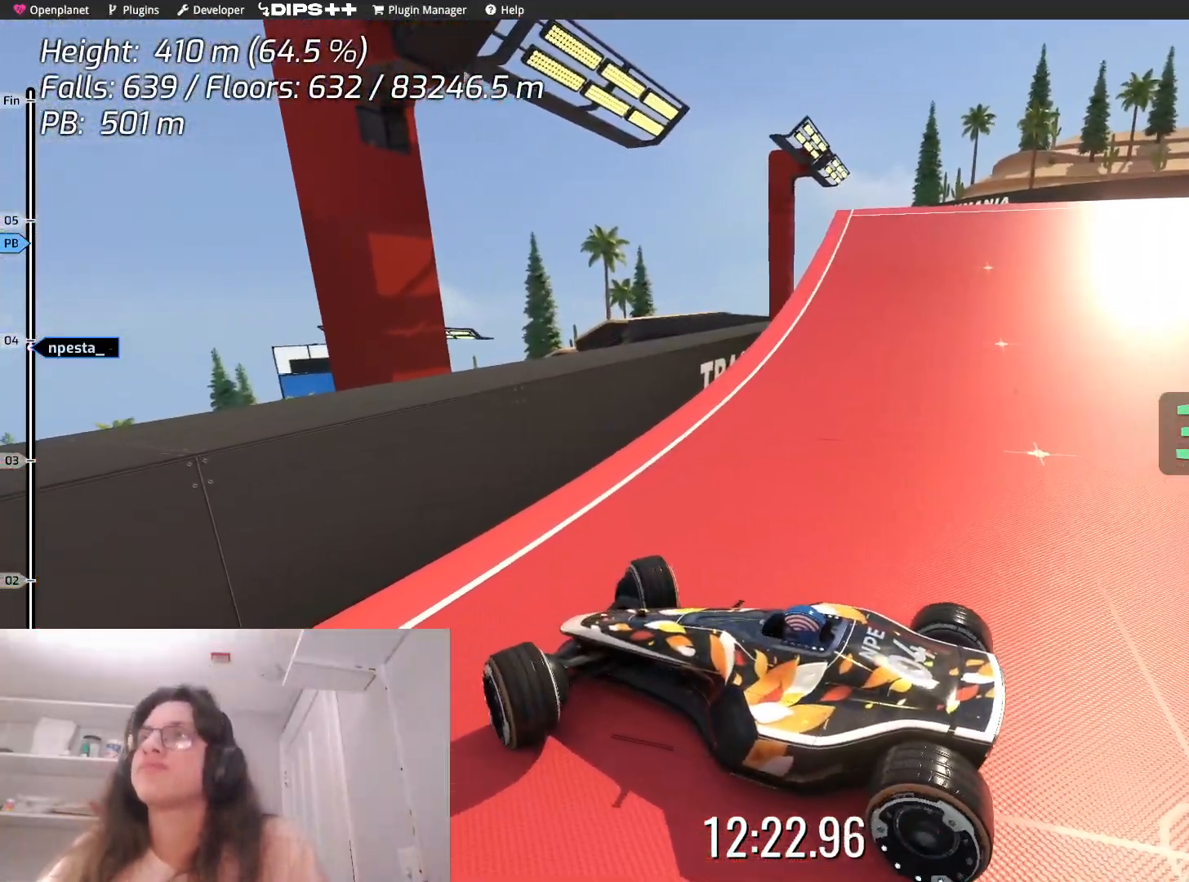
{"keys": [], "events": [[117, "up", "up"], [417, "right", "up"]]}
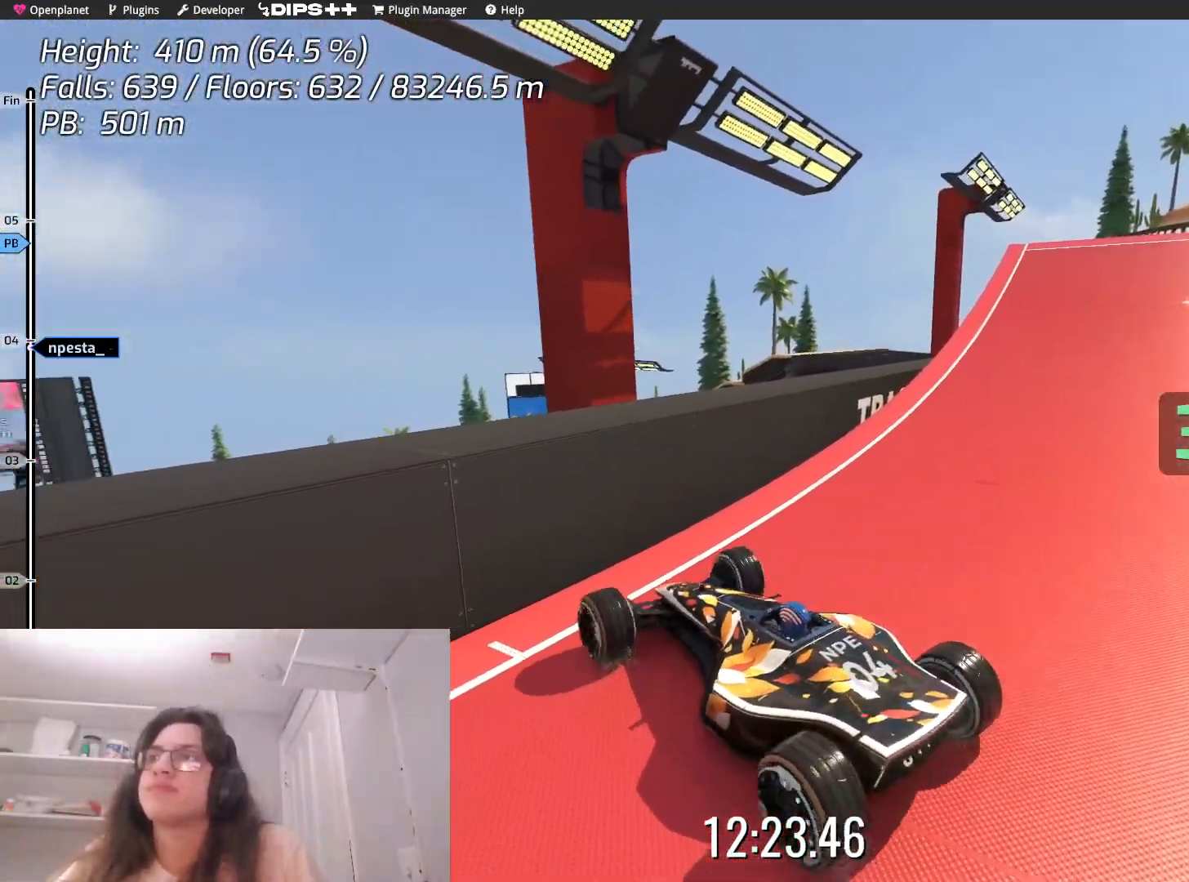
{"keys": ["left"], "events": [[67, "left", "down"]]}
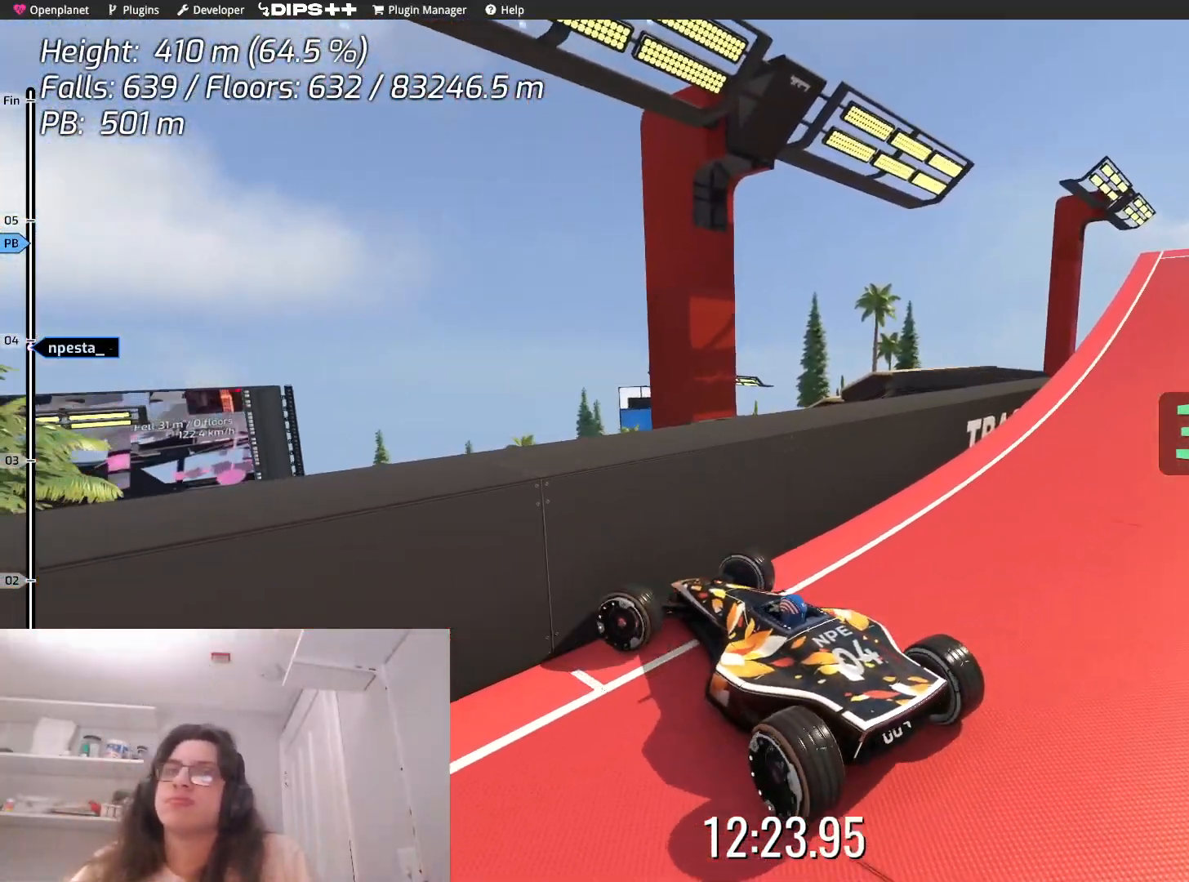
{"keys": ["left"], "events": []}
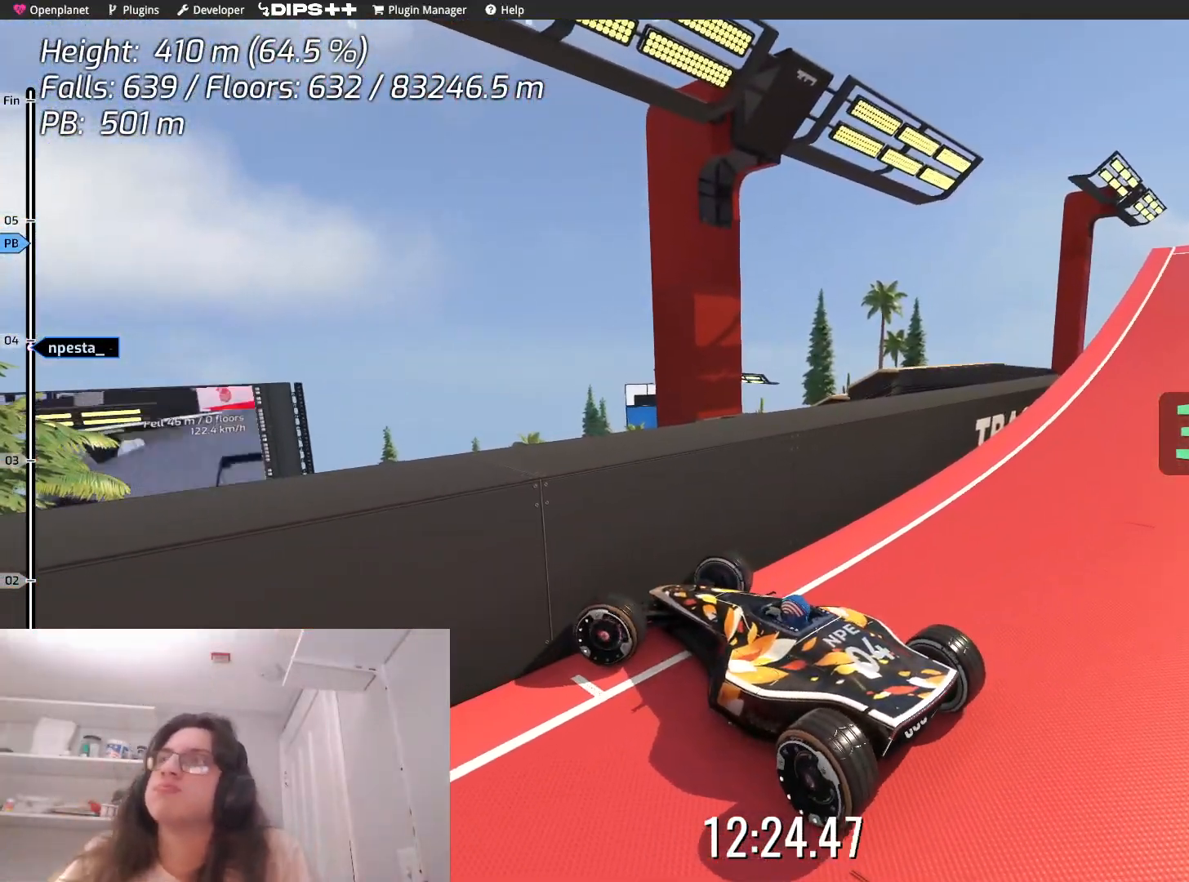
{"keys": ["down", "right"], "events": [[34, "left", "up"], [117, "right", "down"], [167, "down", "down"]]}
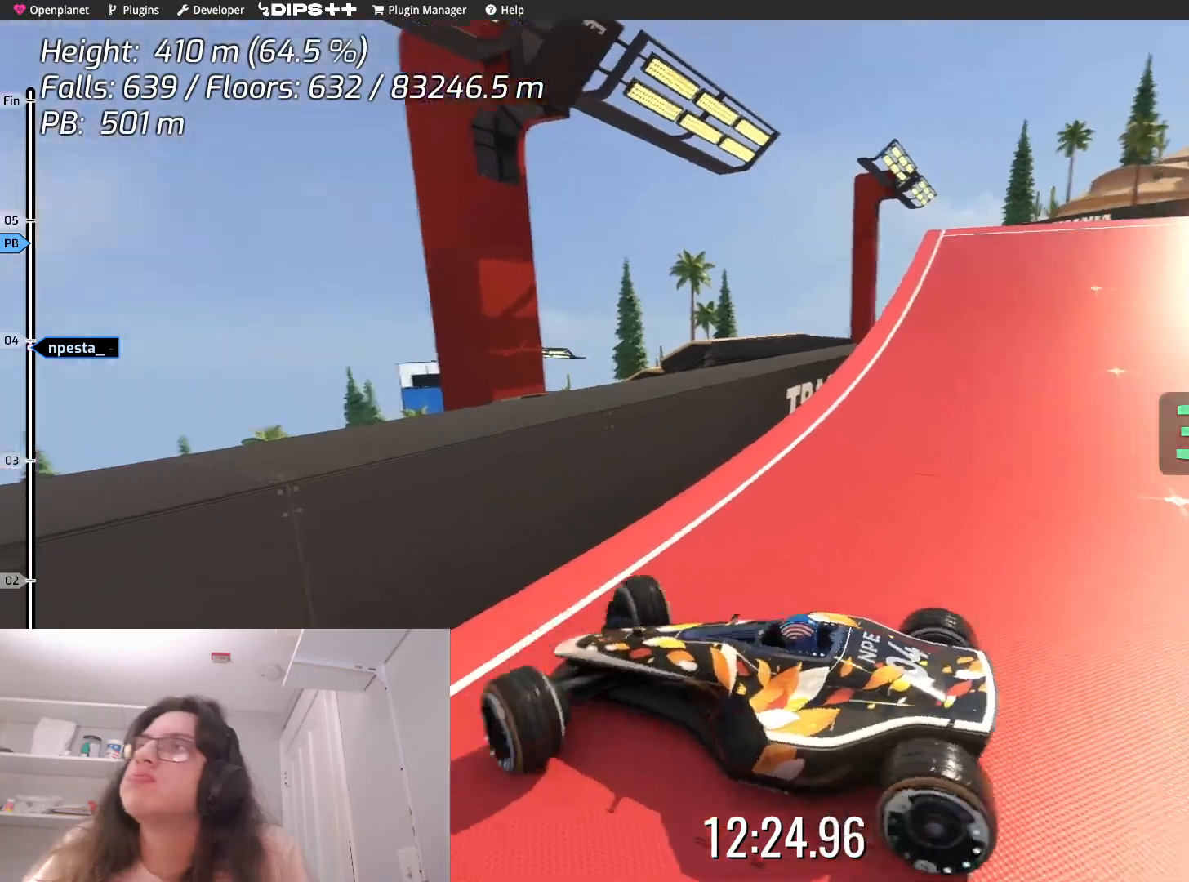
{"keys": ["down", "left", "up"], "events": [[34, "down", "up"], [217, "right", "up"], [334, "left", "down"], [350, "down", "down"], [350, "up", "down"]]}
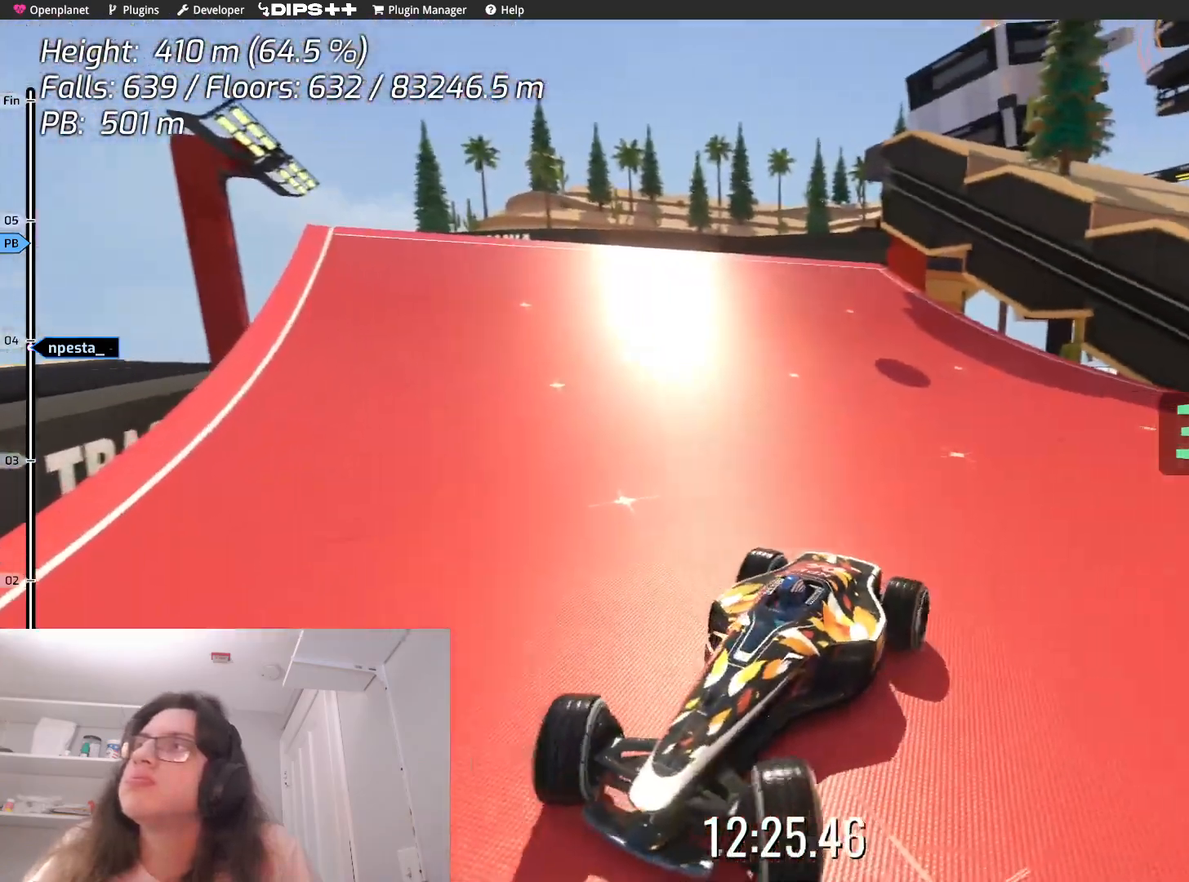
{"keys": ["left"], "events": [[34, "down", "up"], [317, "up", "up"]]}
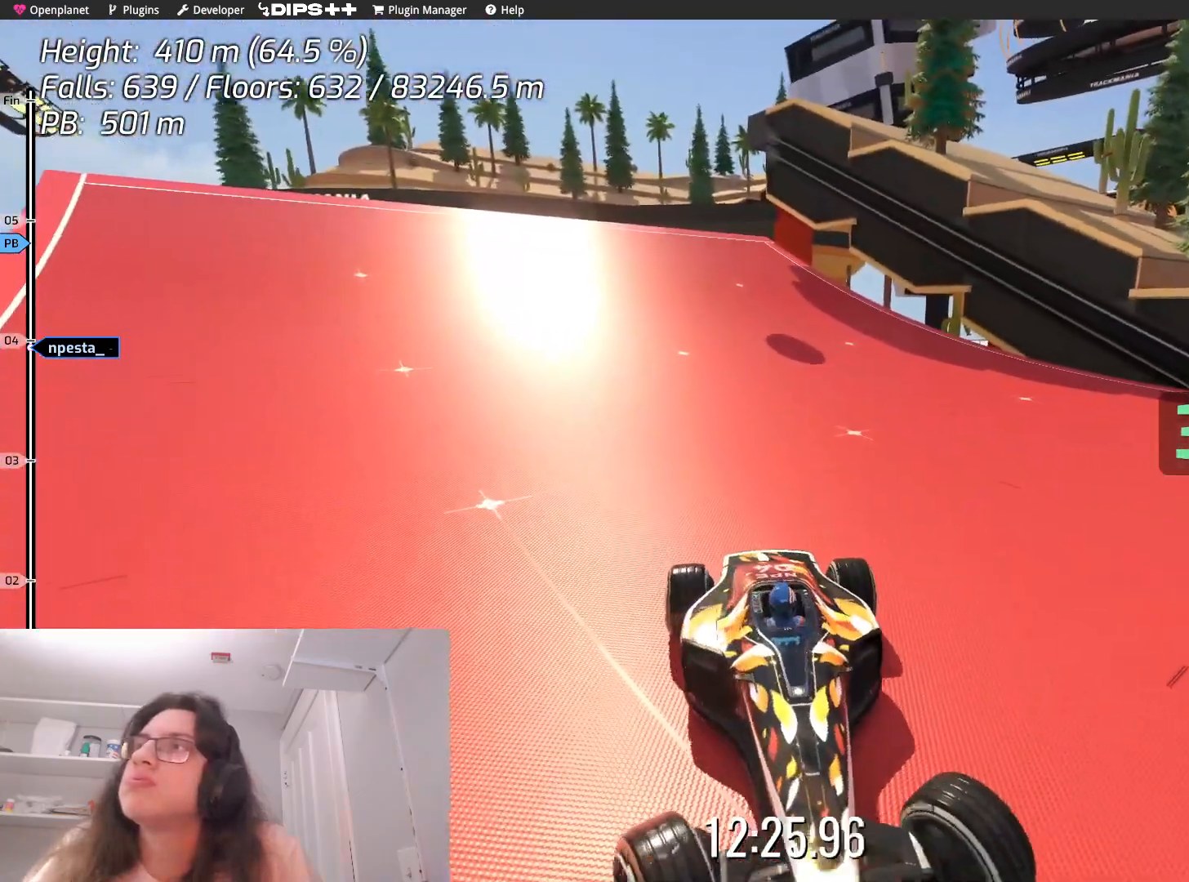
{"keys": ["left"], "events": []}
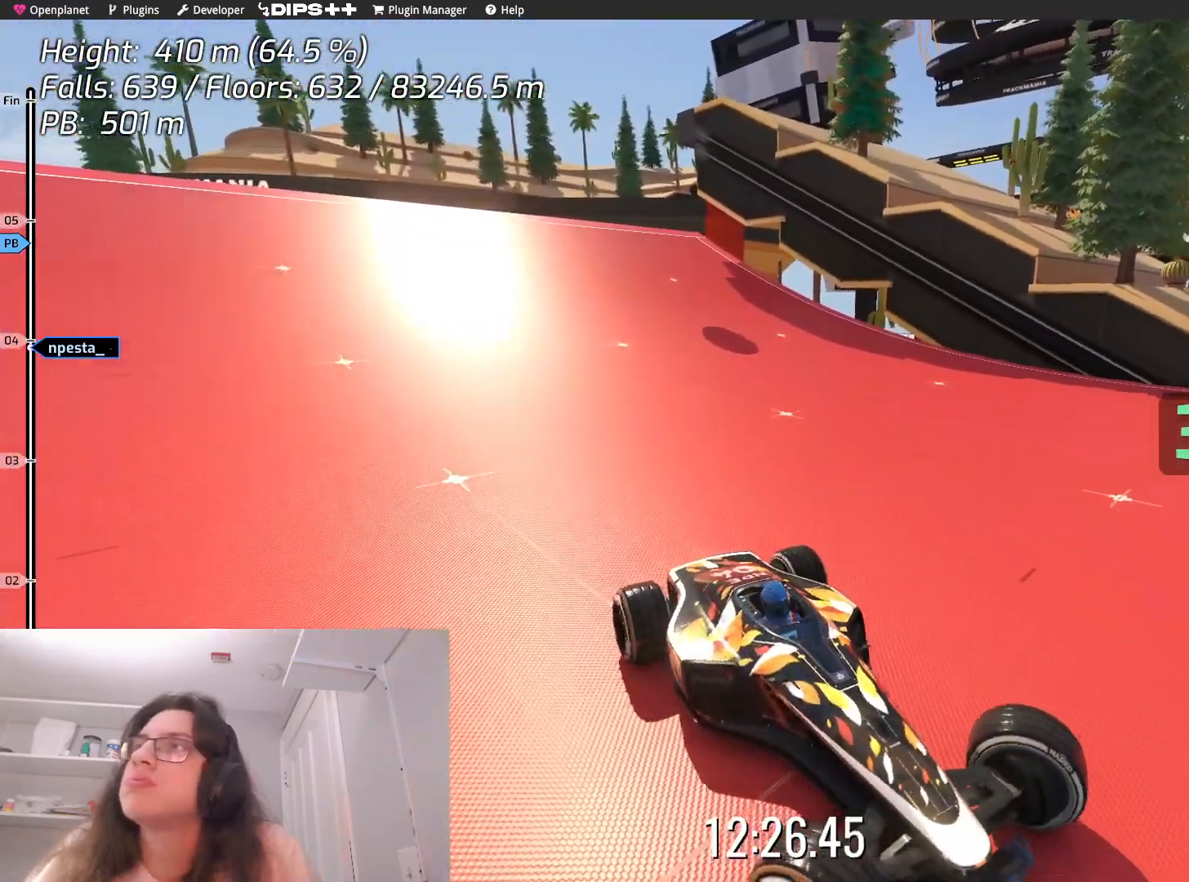
{"keys": ["left"], "events": []}
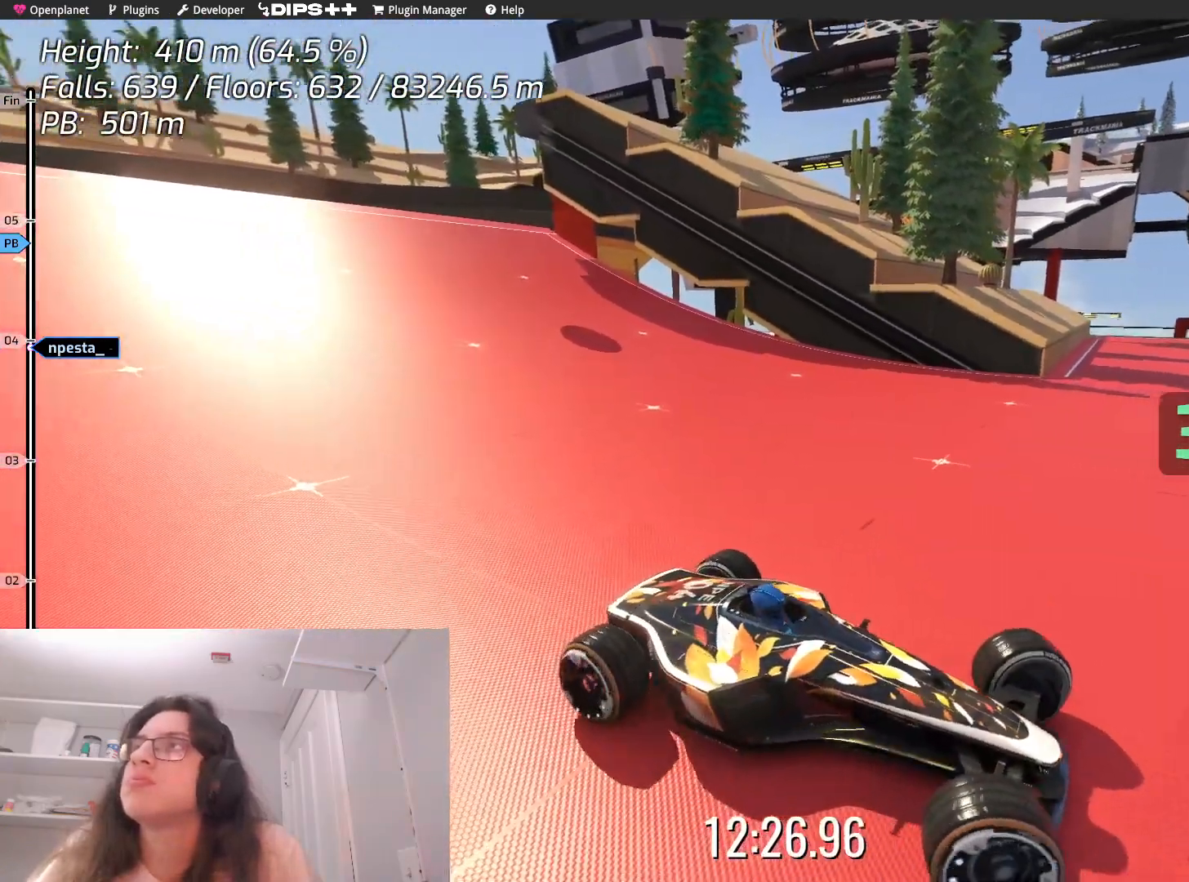
{"keys": ["left"], "events": []}
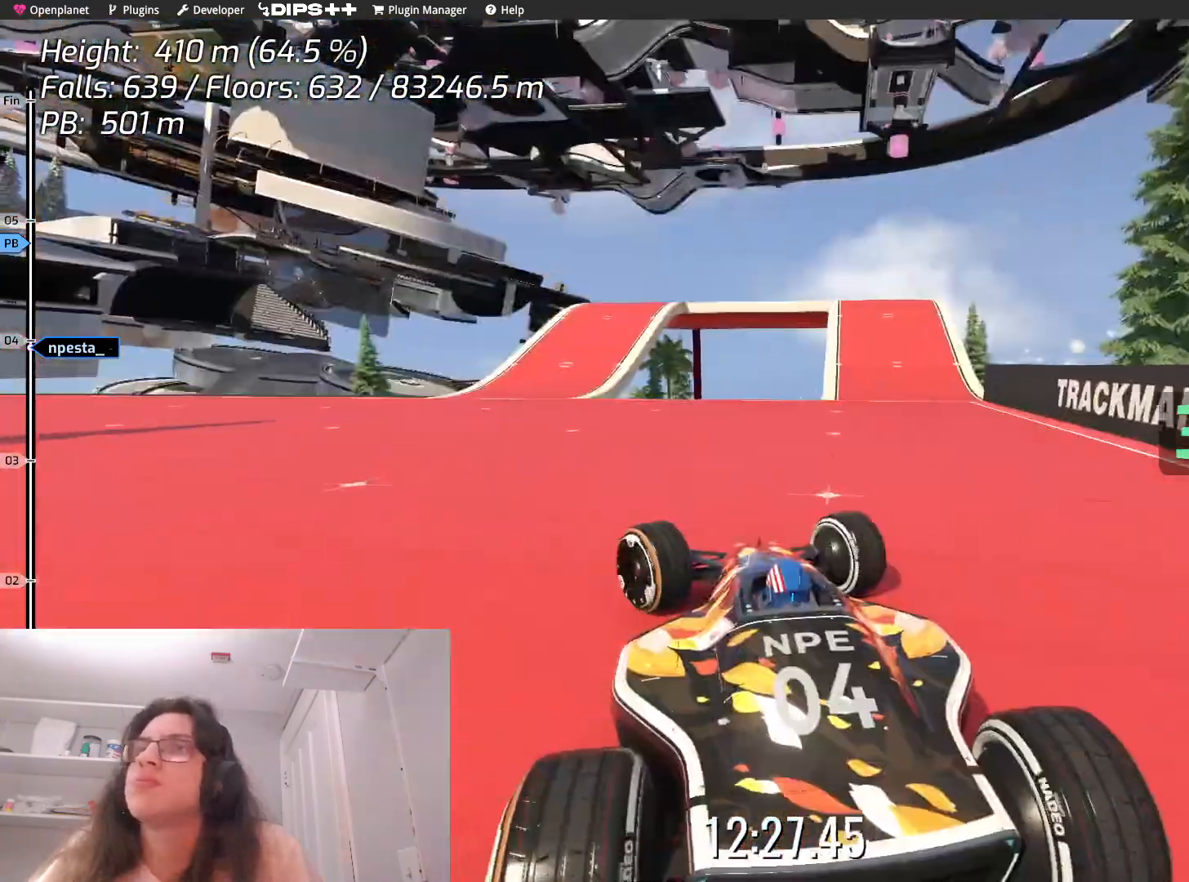
{"keys": ["left", "up"], "events": [[367, "up", "down"]]}
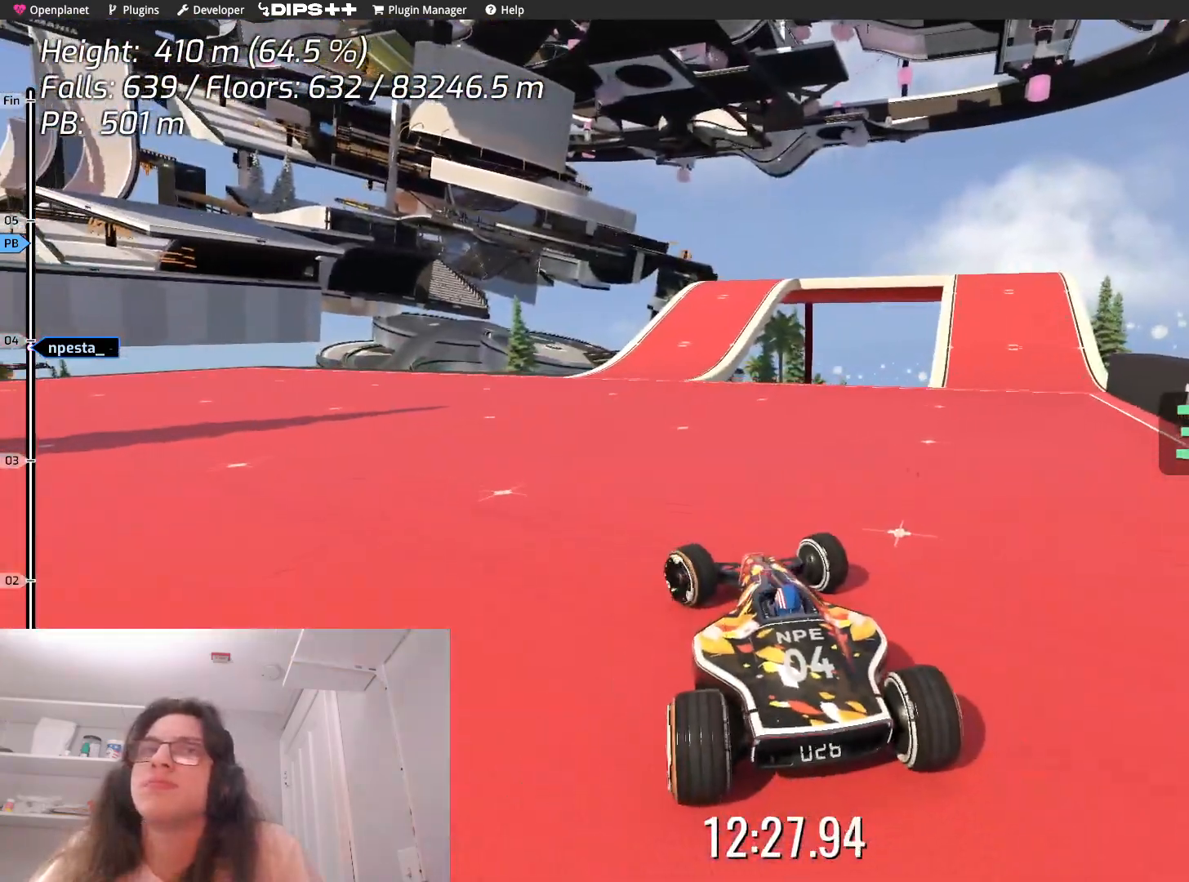
{"keys": [], "events": [[50, "up", "up"], [267, "left", "up"]]}
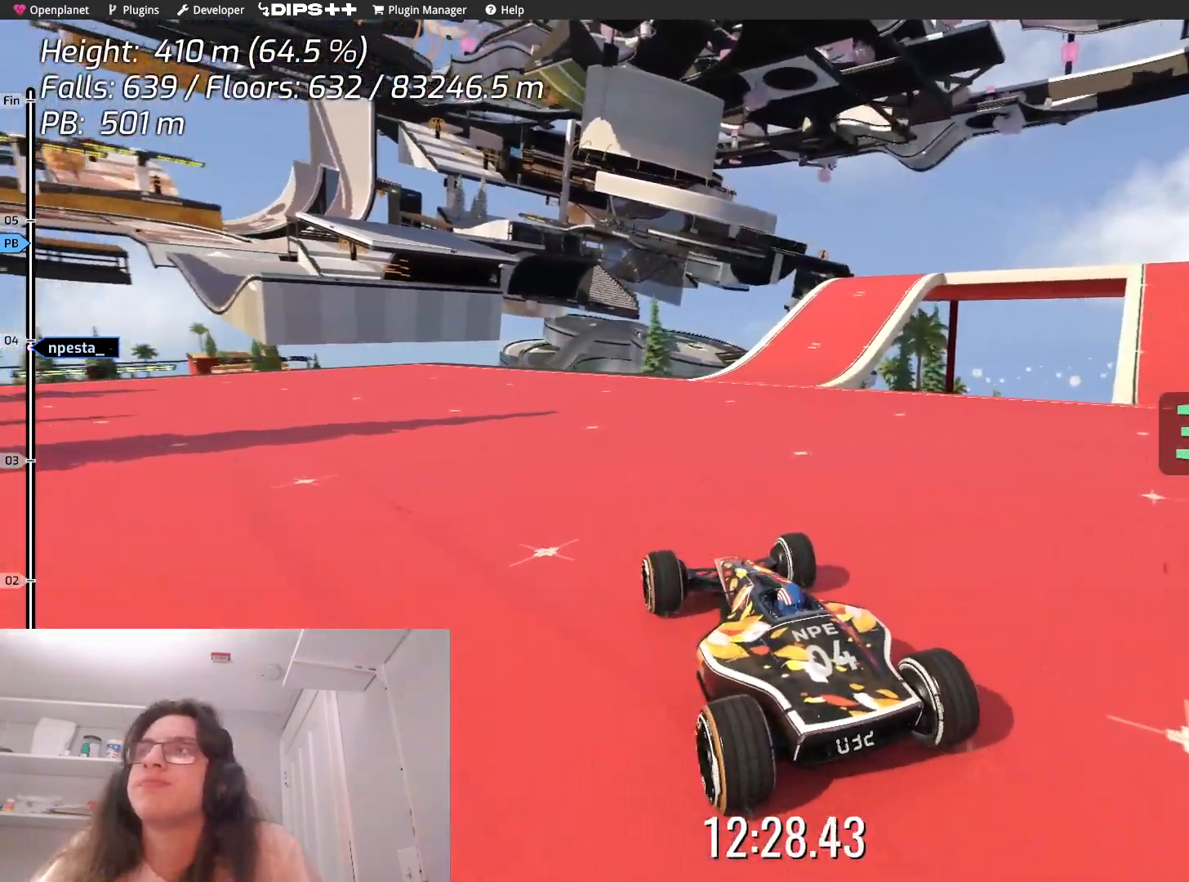
{"keys": [], "events": []}
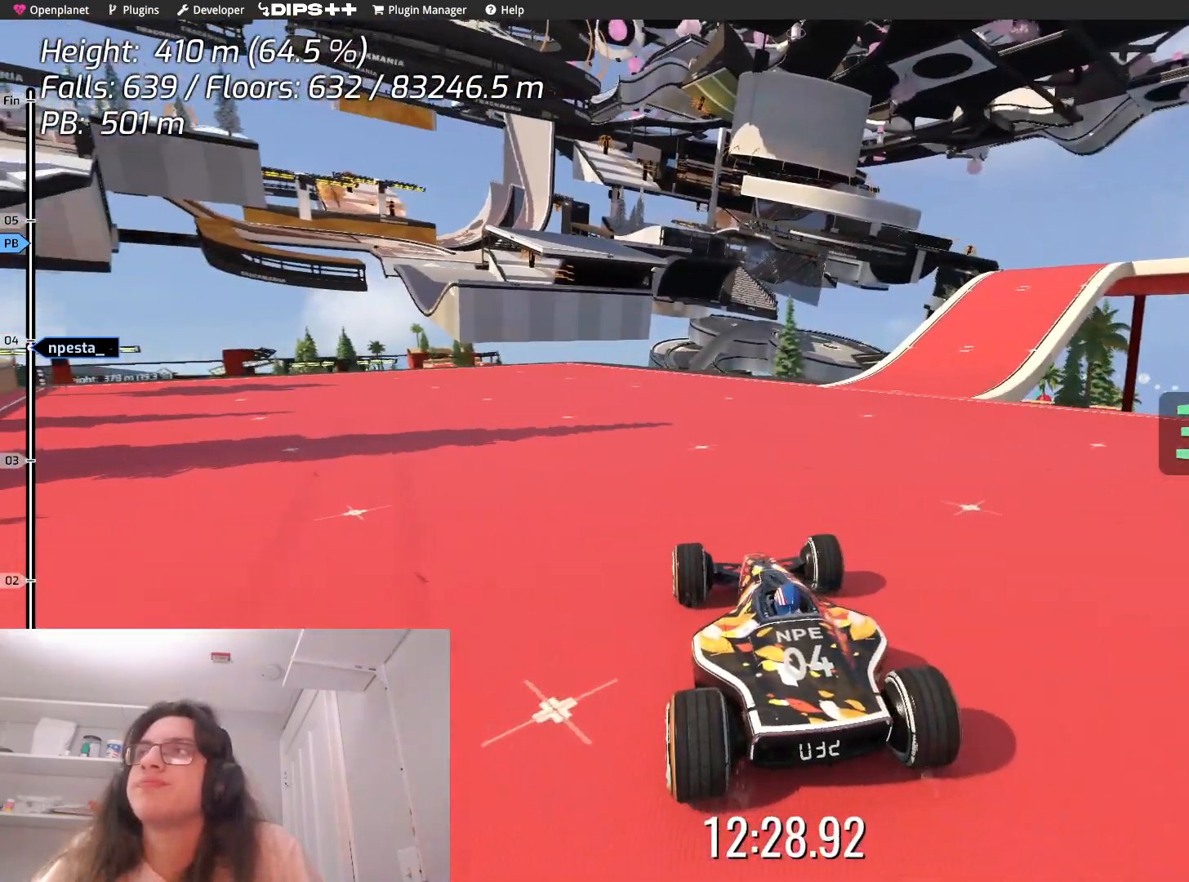
{"keys": ["right"], "events": [[400, "right", "down"]]}
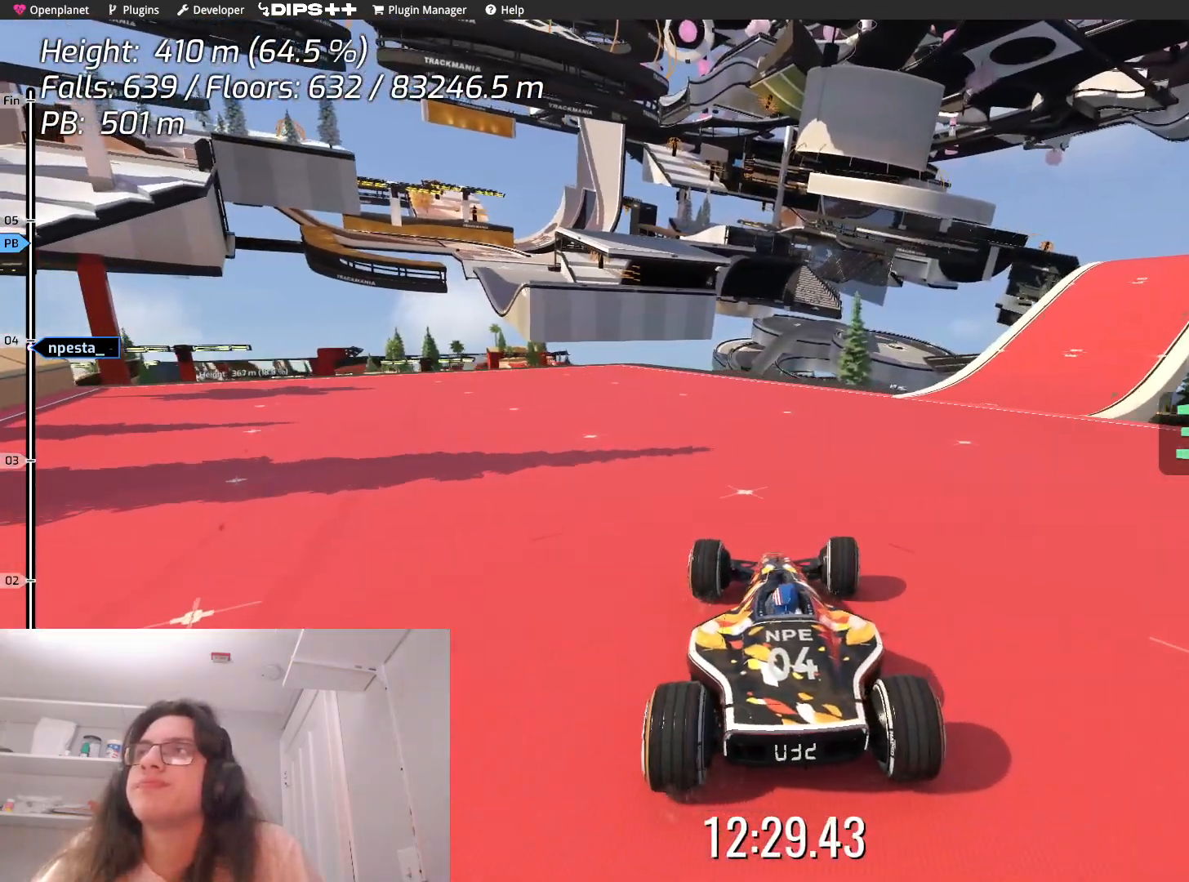
{"keys": ["right"], "events": [[67, "right", "up"], [484, "right", "down"]]}
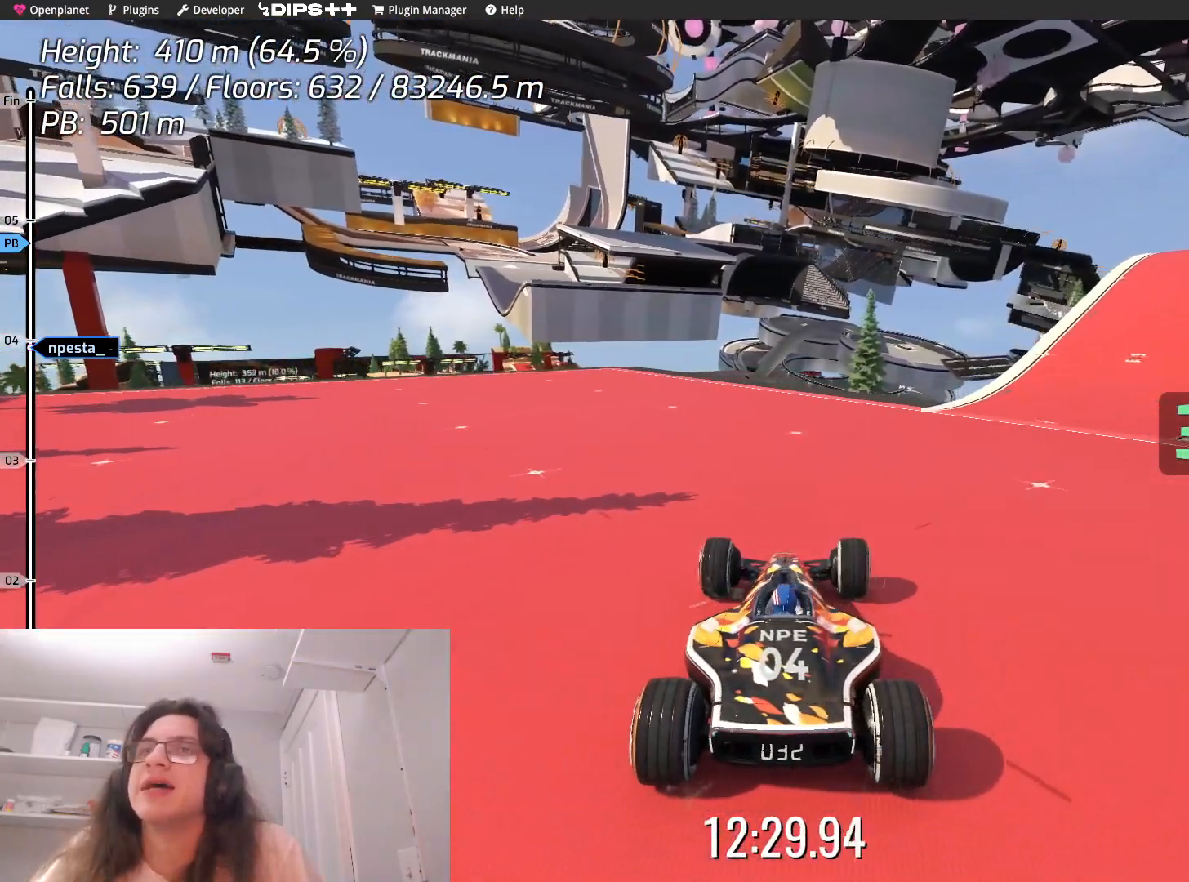
{"keys": [], "events": [[500, "right", "up"]]}
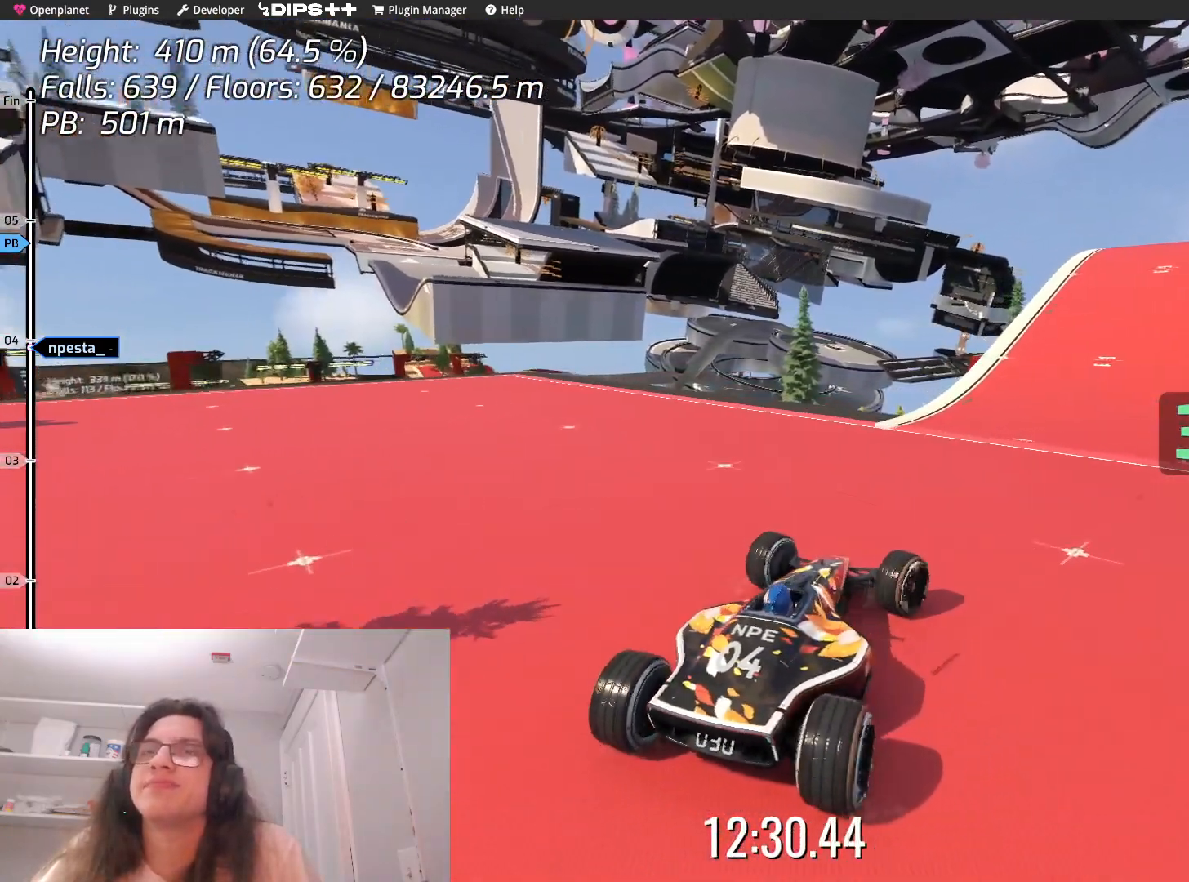
{"keys": ["up"], "events": [[367, "up", "down"]]}
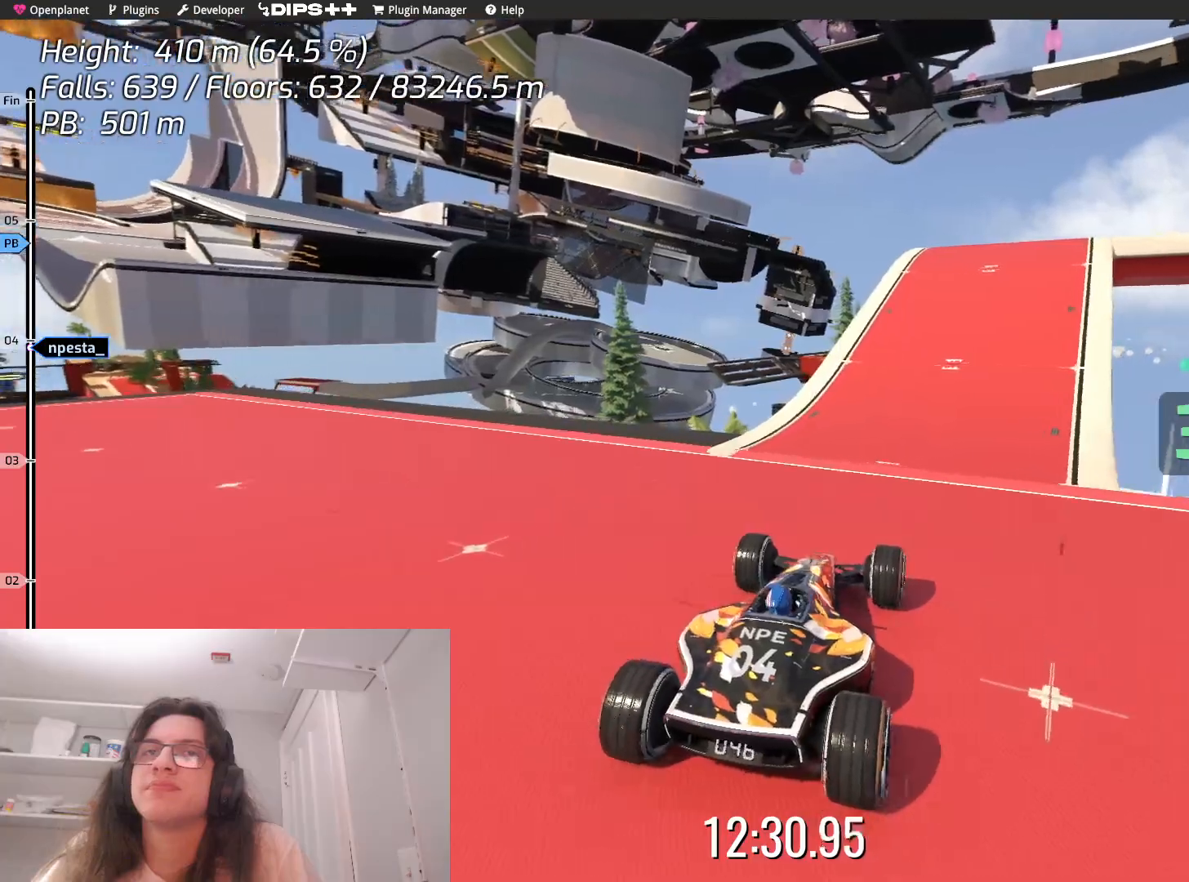
{"keys": [], "events": [[50, "right", "down"], [84, "up", "up"], [217, "right", "up"]]}
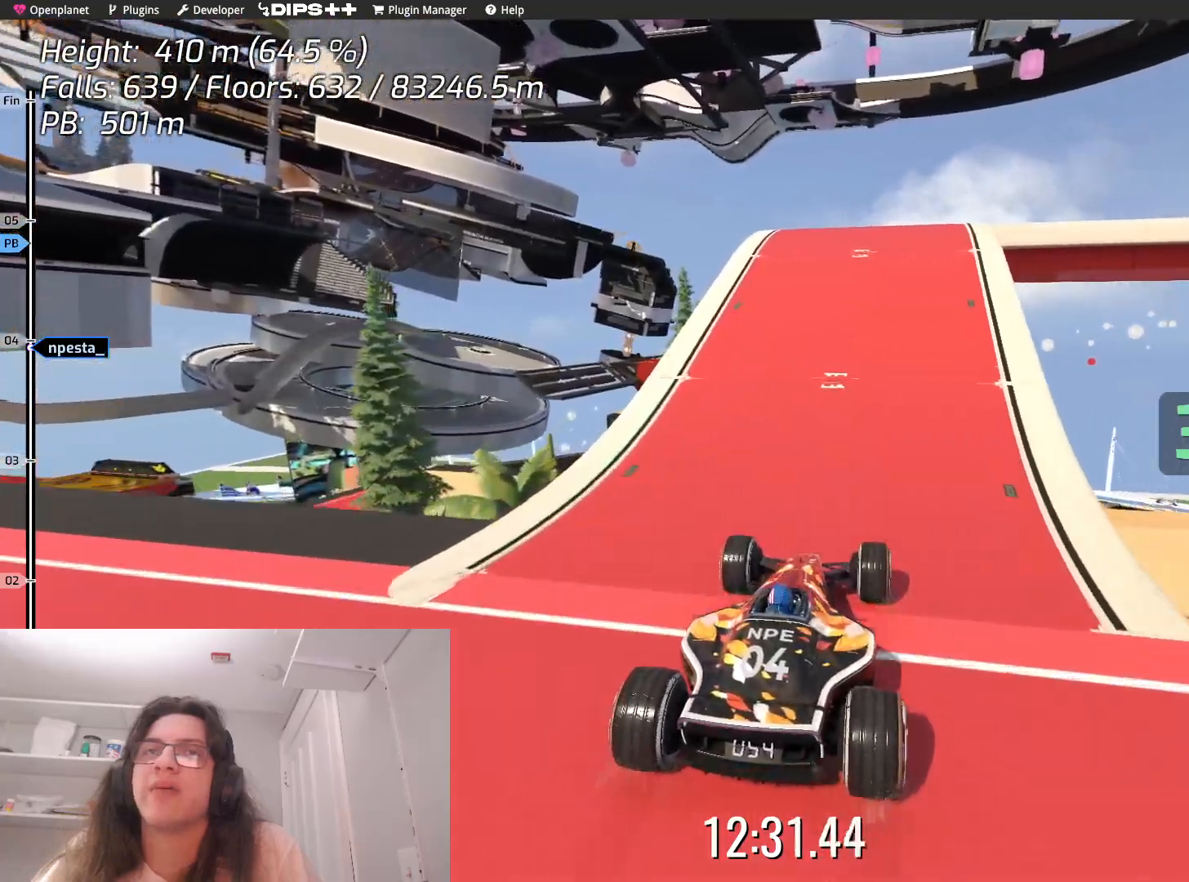
{"keys": [], "events": []}
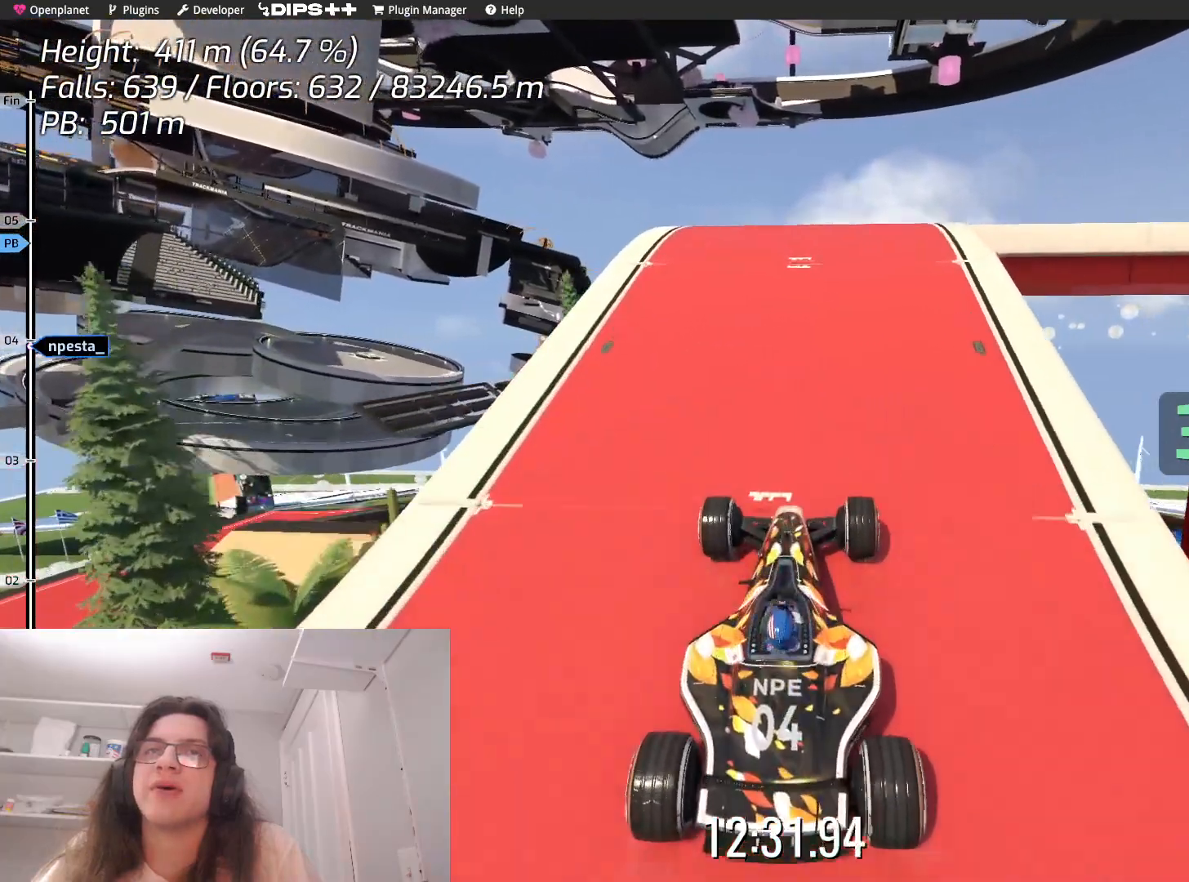
{"keys": ["up"], "events": [[100, "up", "down"], [317, "up", "up"], [484, "up", "down"]]}
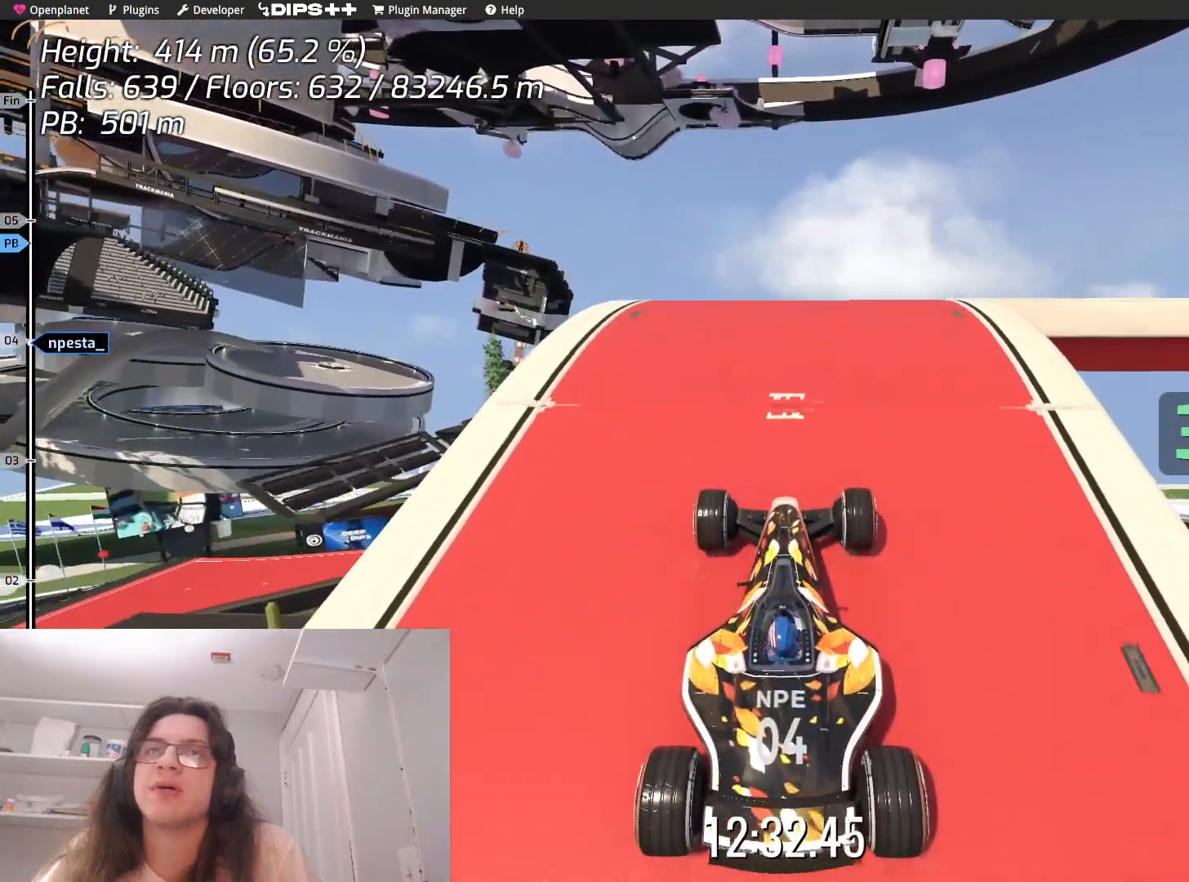
{"keys": [], "events": [[150, "up", "up"], [267, "right", "down"], [500, "right", "up"]]}
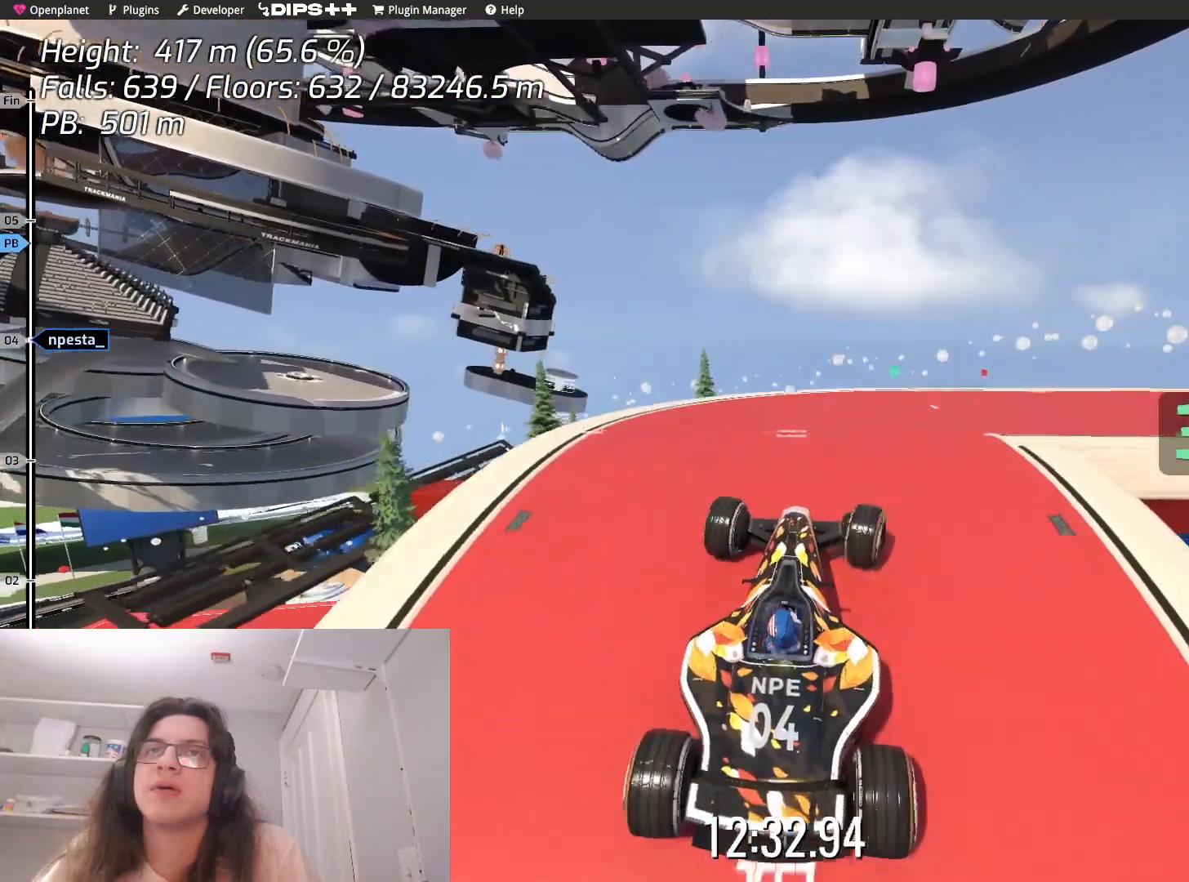
{"keys": ["right"], "events": [[134, "right", "down"]]}
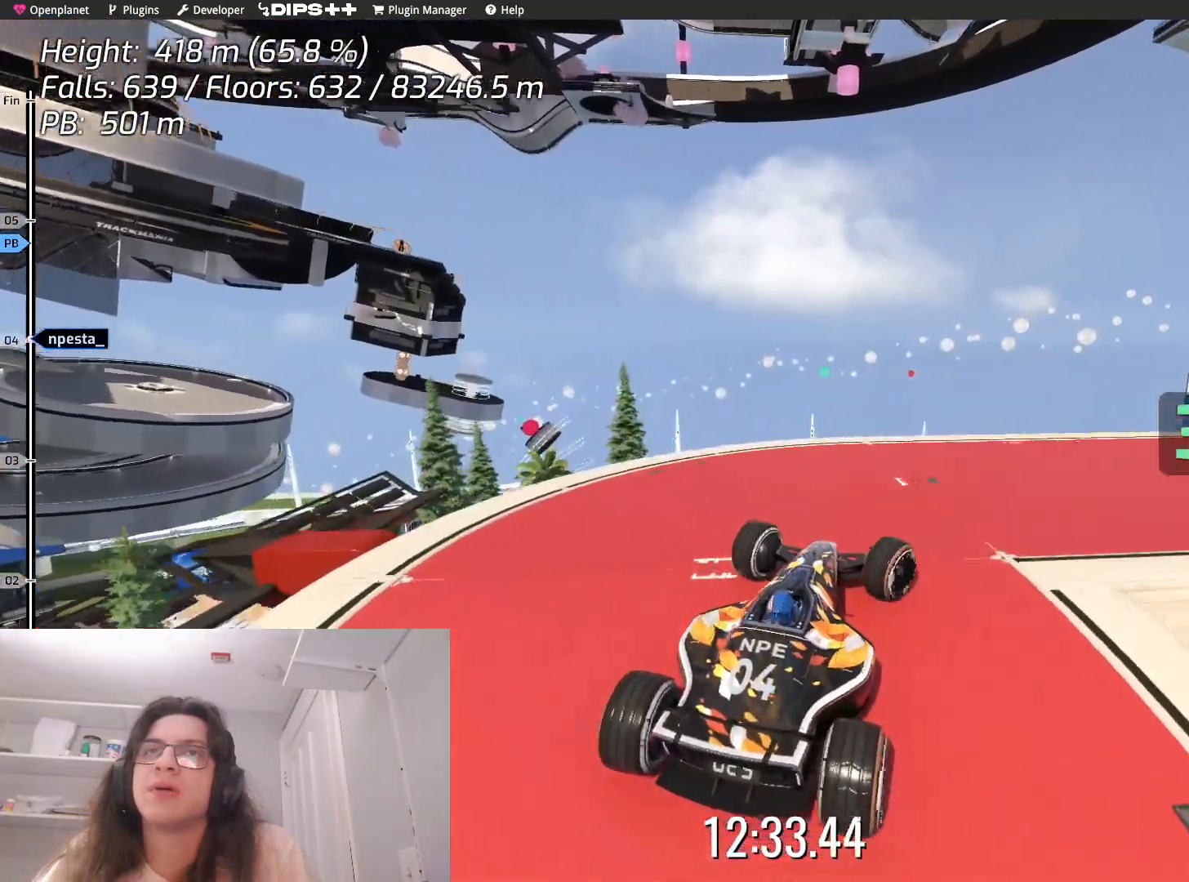
{"keys": ["right"], "events": []}
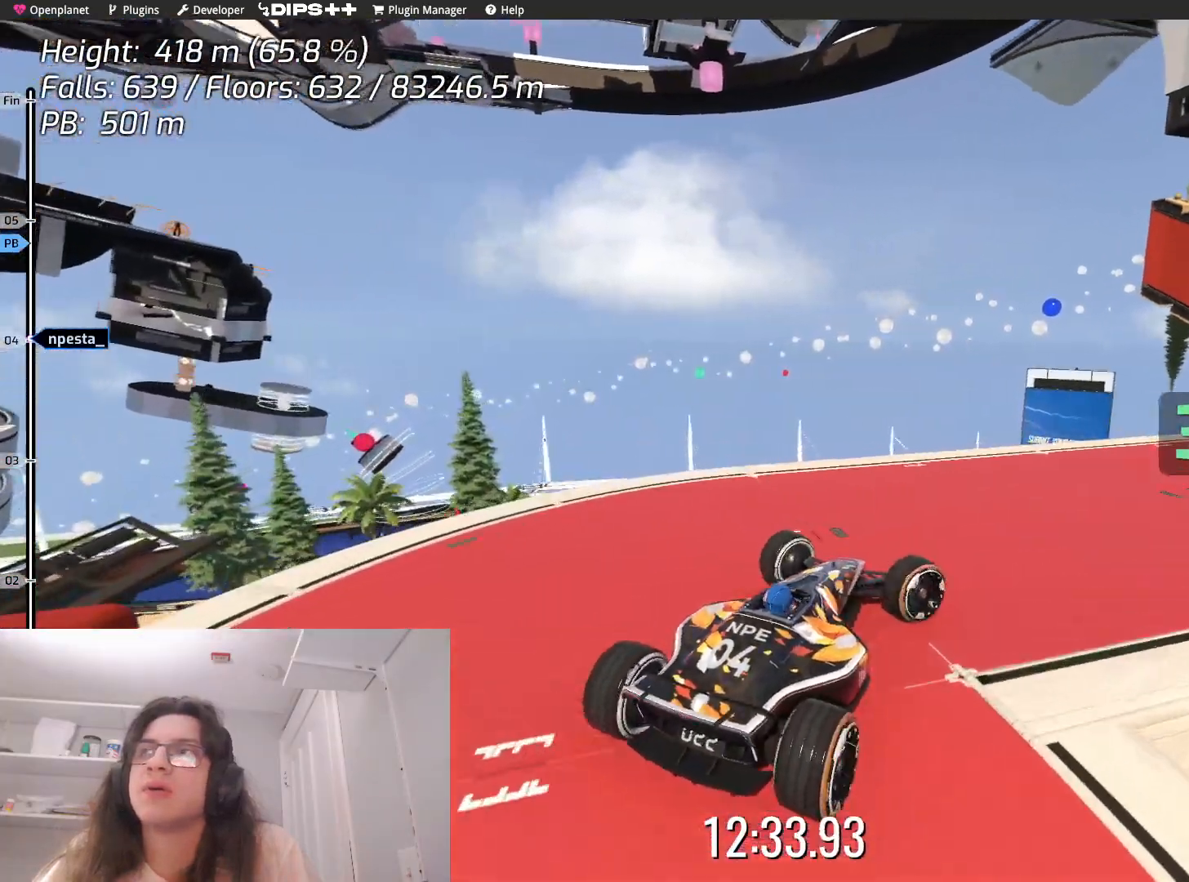
{"keys": ["right"], "events": [[67, "right", "up"], [317, "right", "down"]]}
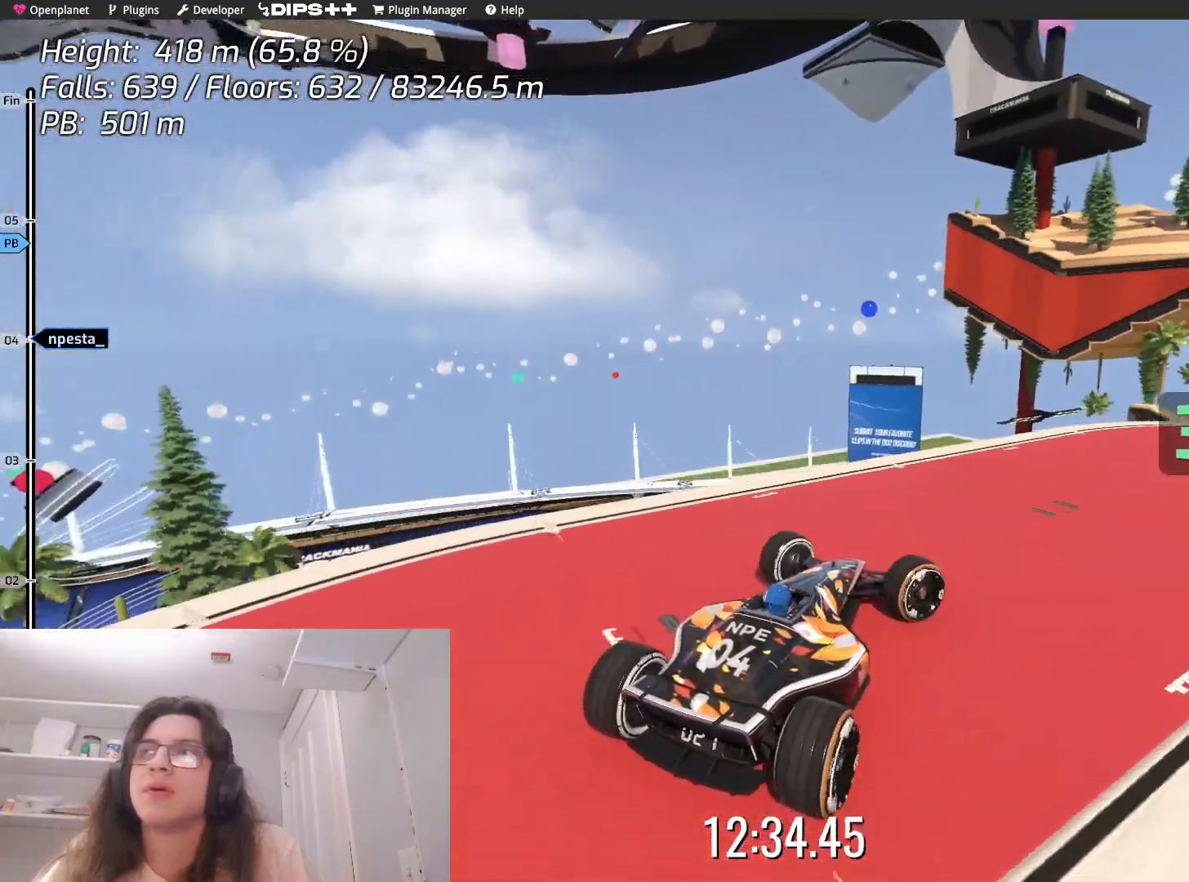
{"keys": ["right"], "events": [[84, "right", "up"], [484, "right", "down"]]}
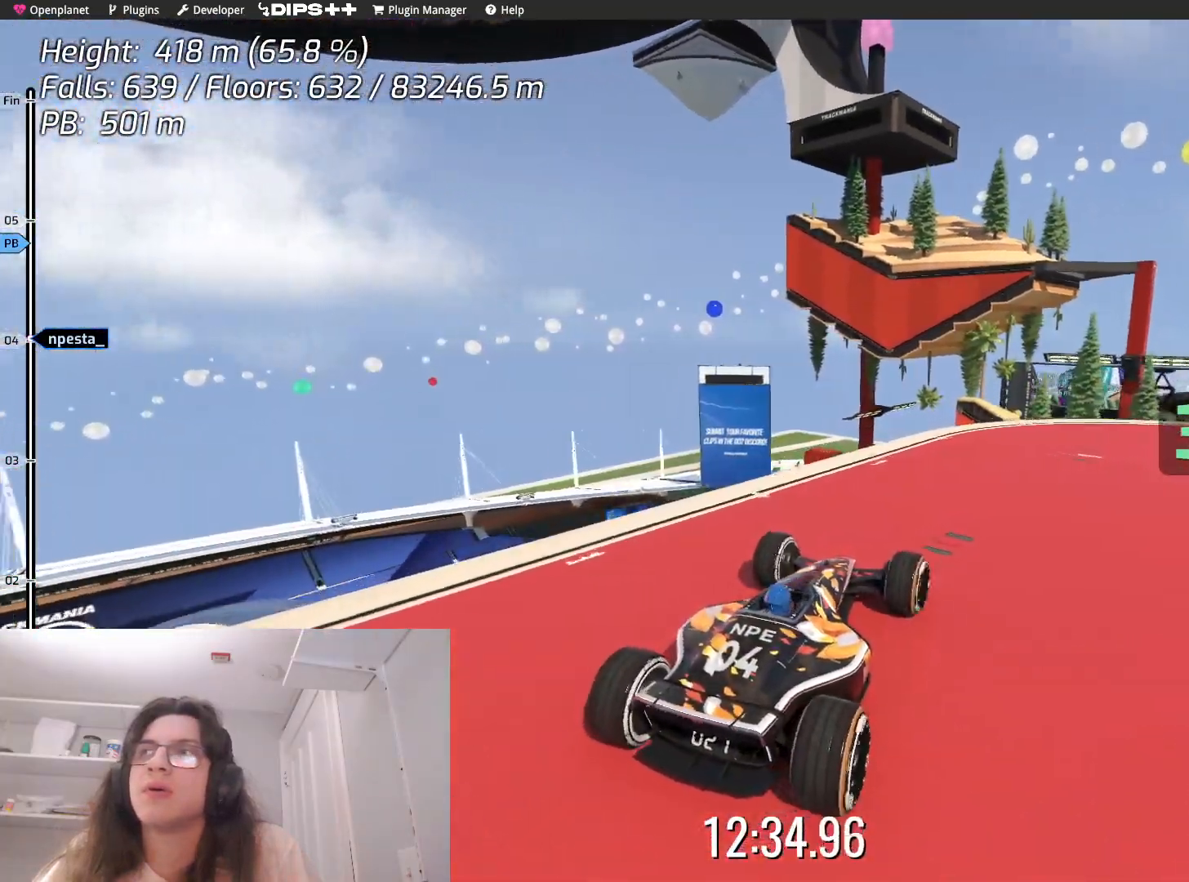
{"keys": [], "events": [[234, "right", "up"]]}
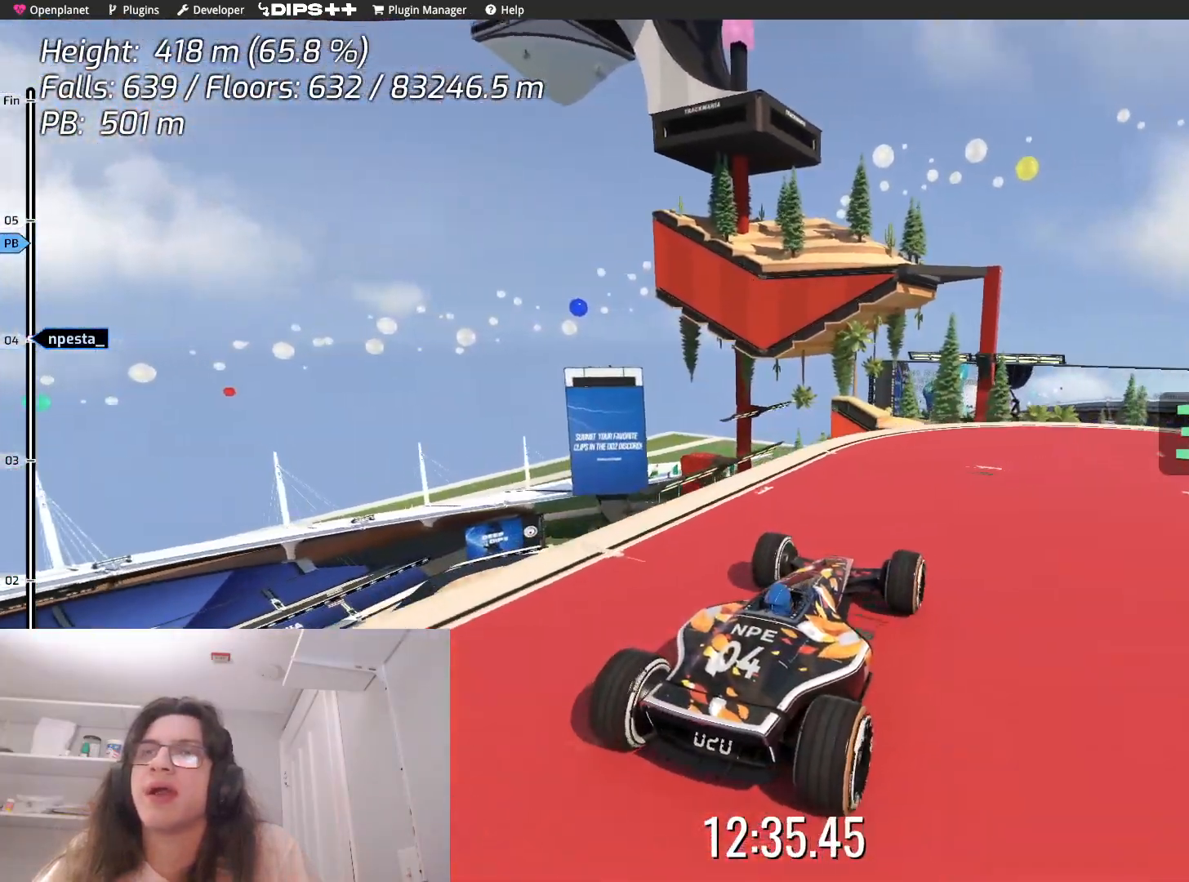
{"keys": [], "events": [[67, "up", "down"], [134, "up", "up"], [284, "right", "down"], [500, "right", "up"]]}